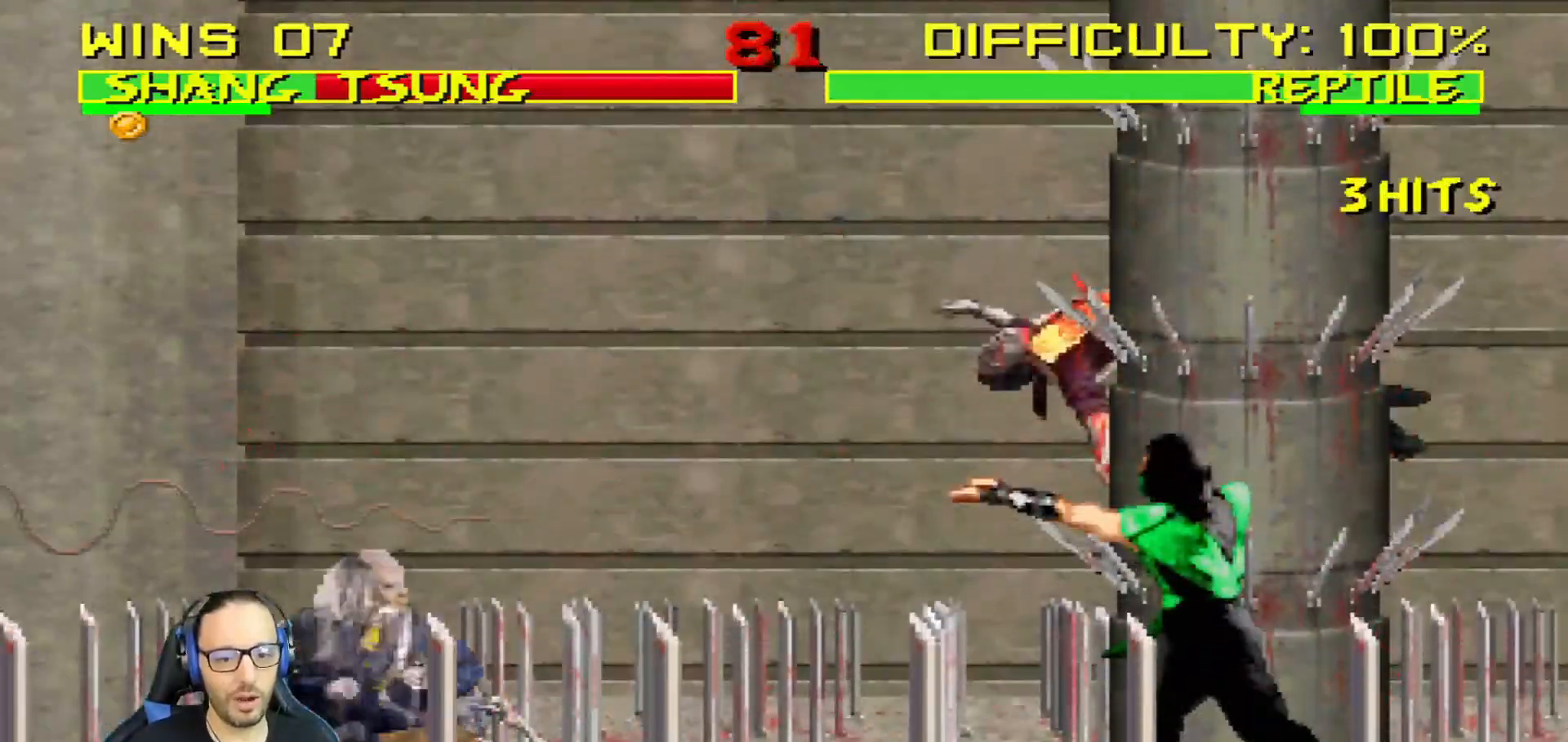
Gameplay with a controller (PlayStation layout); each line is a JSON object with the inputs held at the frame after it. "events" lists button and stick changes between this image and that frame as [ms after this image, input, new state], when the widget could be followed in between.
{"buttons": ["L1", "DPAD_UP", "DPAD_RIGHT"], "left_stick": "center", "right_stick": "center", "events": [[100, "DPAD_LEFT", "up"], [350, "DPAD_RIGHT", "down"], [350, "L1", "down"], [383, "DPAD_UP", "down"]]}
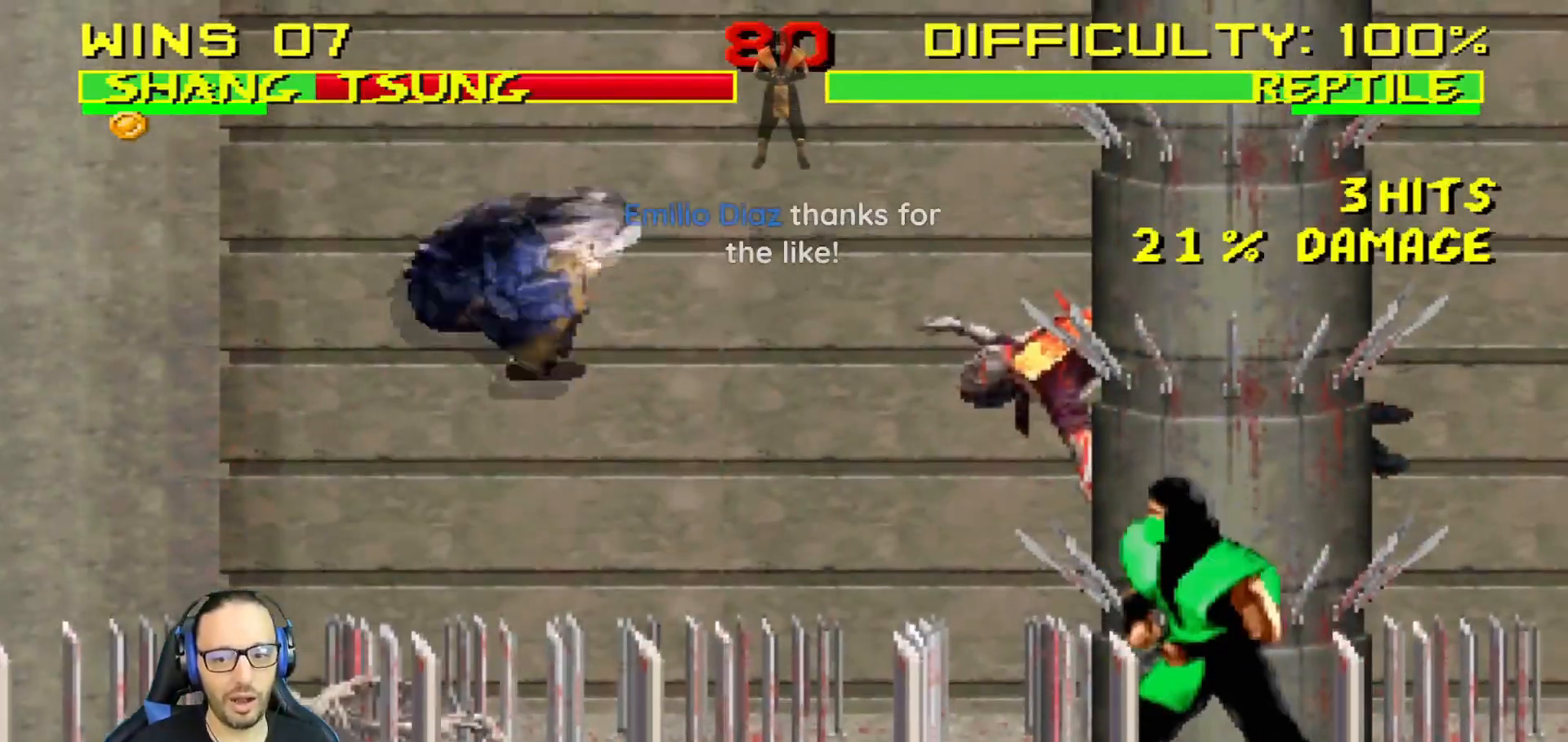
{"buttons": ["SQUARE", "L1", "DPAD_LEFT"], "left_stick": "center", "right_stick": "center", "events": [[217, "DPAD_RIGHT", "up"], [217, "DPAD_UP", "up"], [267, "SQUARE", "down"], [384, "DPAD_LEFT", "down"], [384, "SQUARE", "up"], [467, "SQUARE", "down"]]}
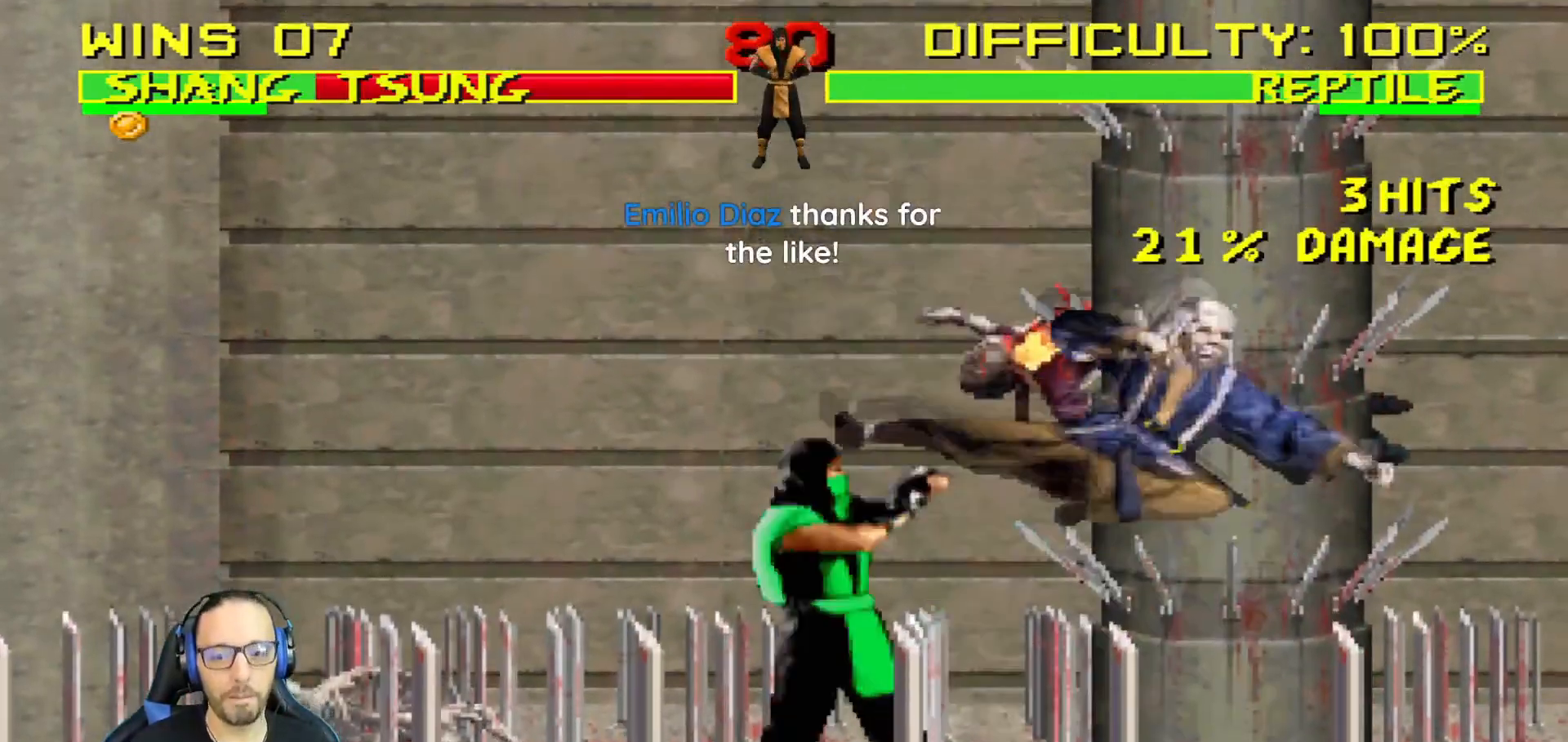
{"buttons": ["CROSS", "L1", "R1", "DPAD_DOWN", "DPAD_RIGHT"], "left_stick": "center", "right_stick": "center", "events": [[16, "SQUARE", "up"], [133, "SQUARE", "down"], [166, "SQUARE", "up"], [250, "SQUARE", "down"], [333, "DPAD_LEFT", "up"], [400, "DPAD_RIGHT", "down"], [417, "DPAD_DOWN", "down"], [450, "CROSS", "down"], [483, "R1", "down"], [483, "SQUARE", "up"]]}
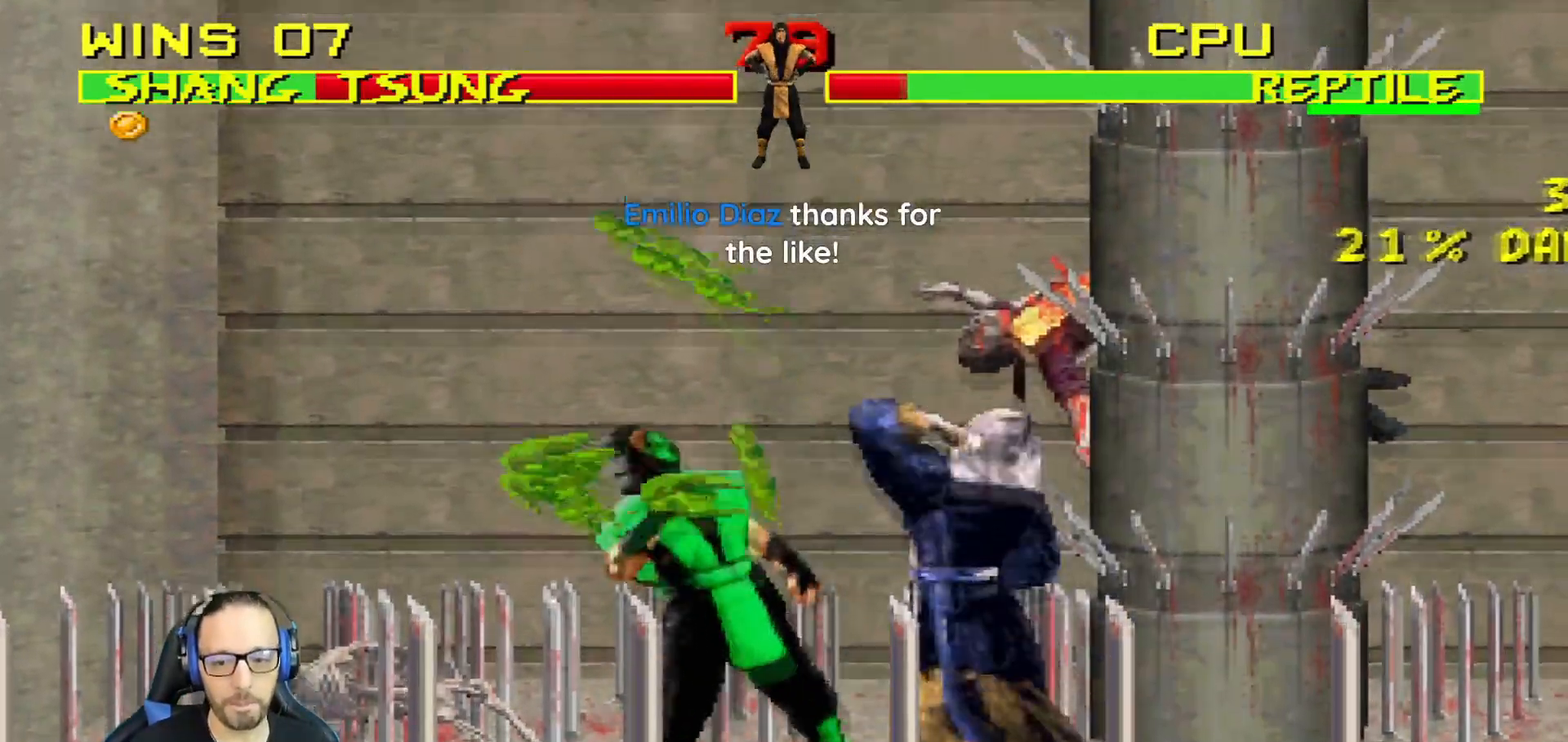
{"buttons": ["TRIANGLE", "L1", "R1", "DPAD_RIGHT"], "left_stick": "center", "right_stick": "center", "events": [[83, "CIRCLE", "down"], [134, "TRIANGLE", "down"], [150, "CROSS", "up"], [184, "DPAD_DOWN", "up"], [217, "TRIANGLE", "up"], [267, "CIRCLE", "up"], [300, "TRIANGLE", "down"], [384, "TRIANGLE", "up"], [434, "TRIANGLE", "down"]]}
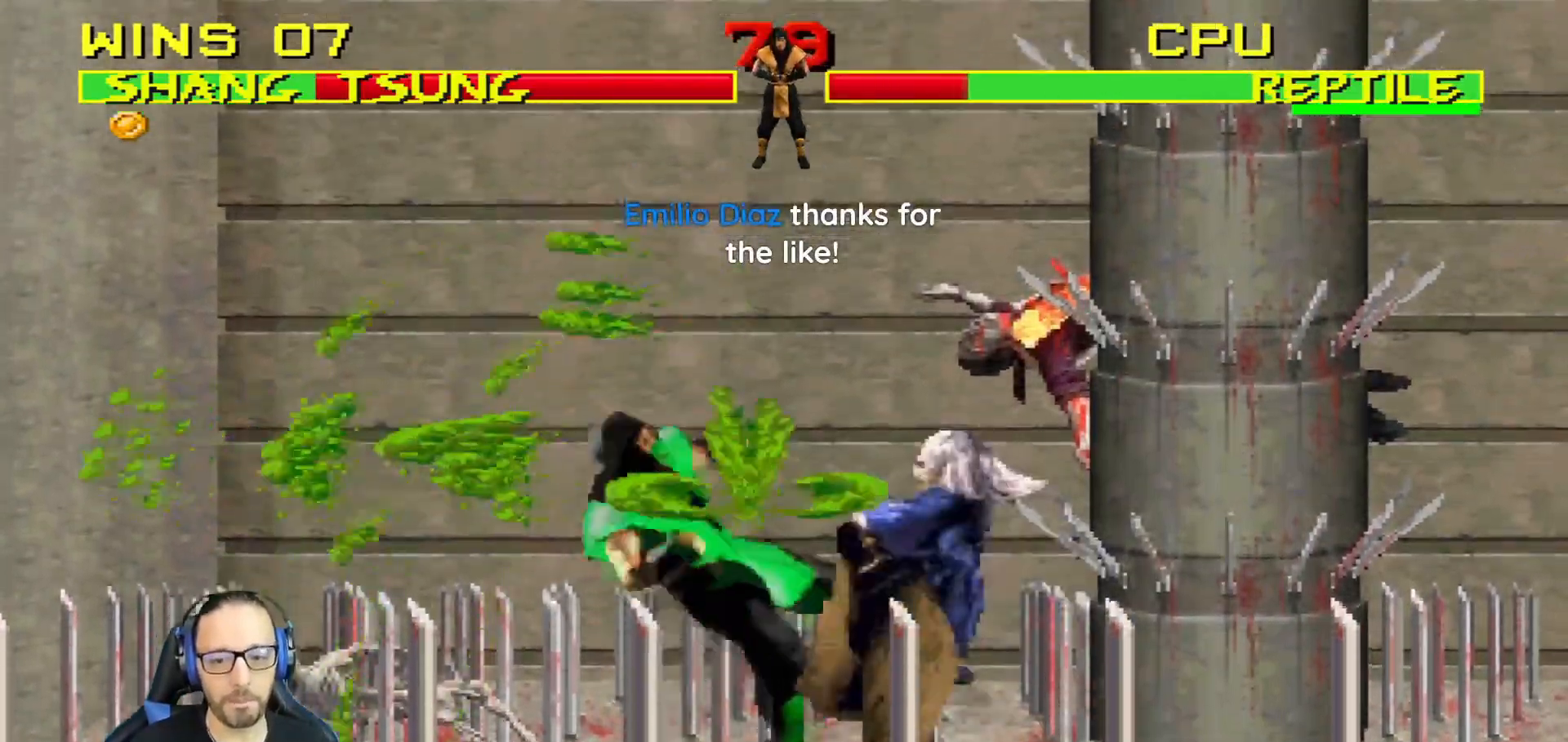
{"buttons": [], "left_stick": "center", "right_stick": "center", "events": [[100, "TRIANGLE", "up"], [116, "R1", "up"], [200, "DPAD_RIGHT", "up"], [216, "L1", "up"], [333, "DPAD_LEFT", "down"], [417, "DPAD_LEFT", "up"]]}
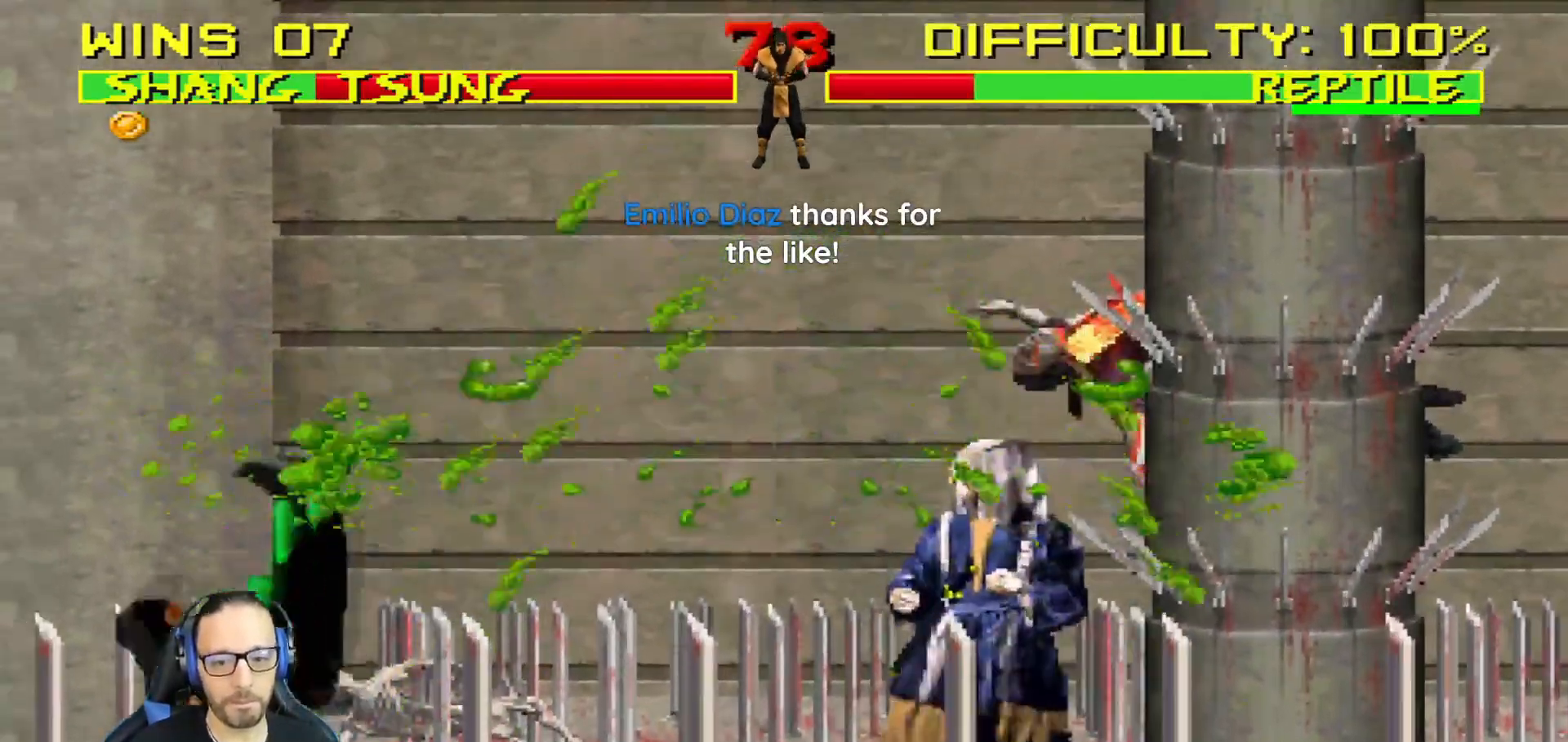
{"buttons": [], "left_stick": "center", "right_stick": "center", "events": [[150, "DPAD_RIGHT", "down"], [200, "CIRCLE", "down"], [267, "DPAD_RIGHT", "up"], [334, "CIRCLE", "up"]]}
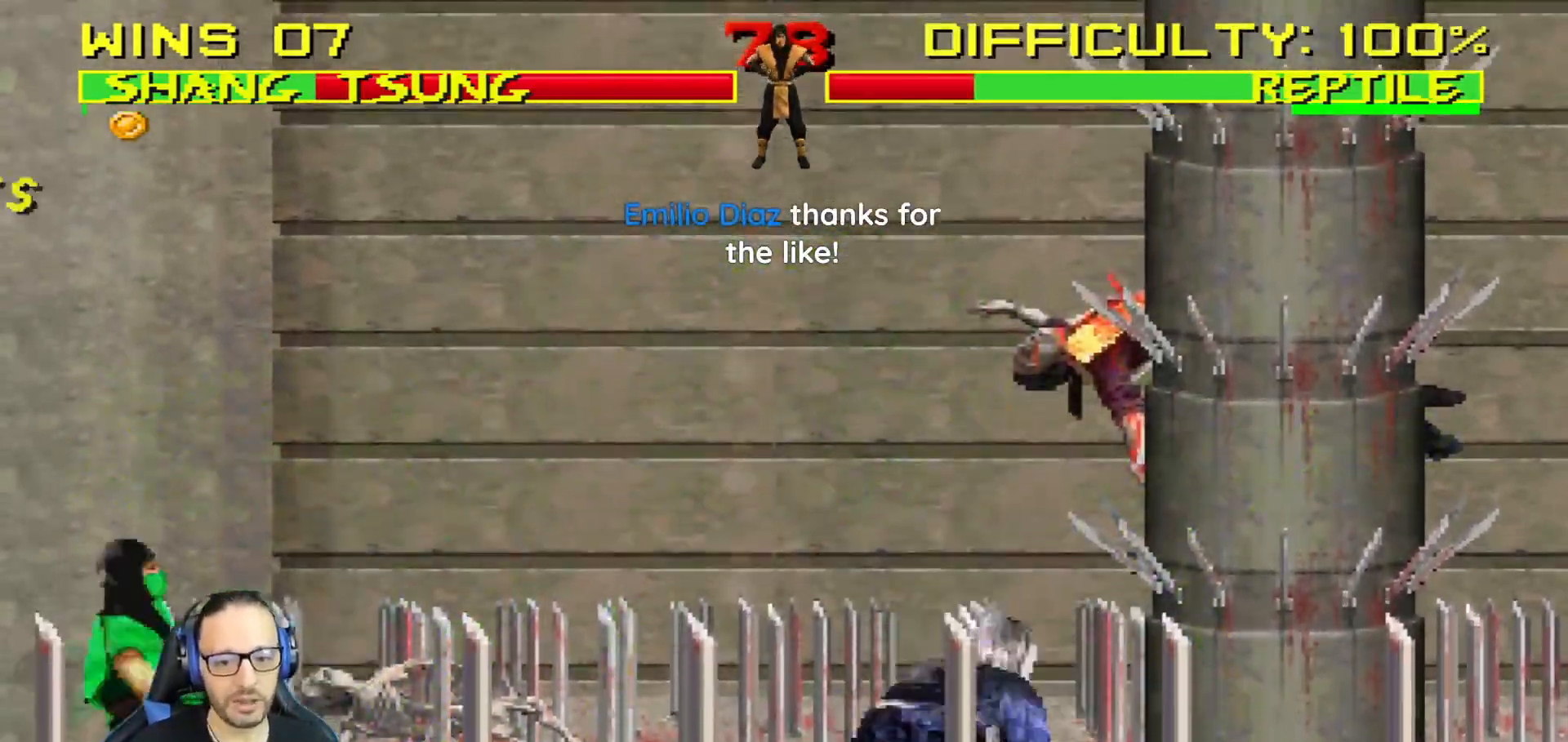
{"buttons": ["L1", "R1", "DPAD_RIGHT"], "left_stick": "center", "right_stick": "center", "events": [[183, "DPAD_DOWN", "down"], [183, "L1", "down"], [200, "DPAD_LEFT", "down"], [216, "DPAD_DOWN", "up"], [216, "R1", "down"], [233, "DPAD_UP", "down"], [250, "DPAD_LEFT", "up"], [250, "DPAD_RIGHT", "down"], [450, "DPAD_UP", "up"]]}
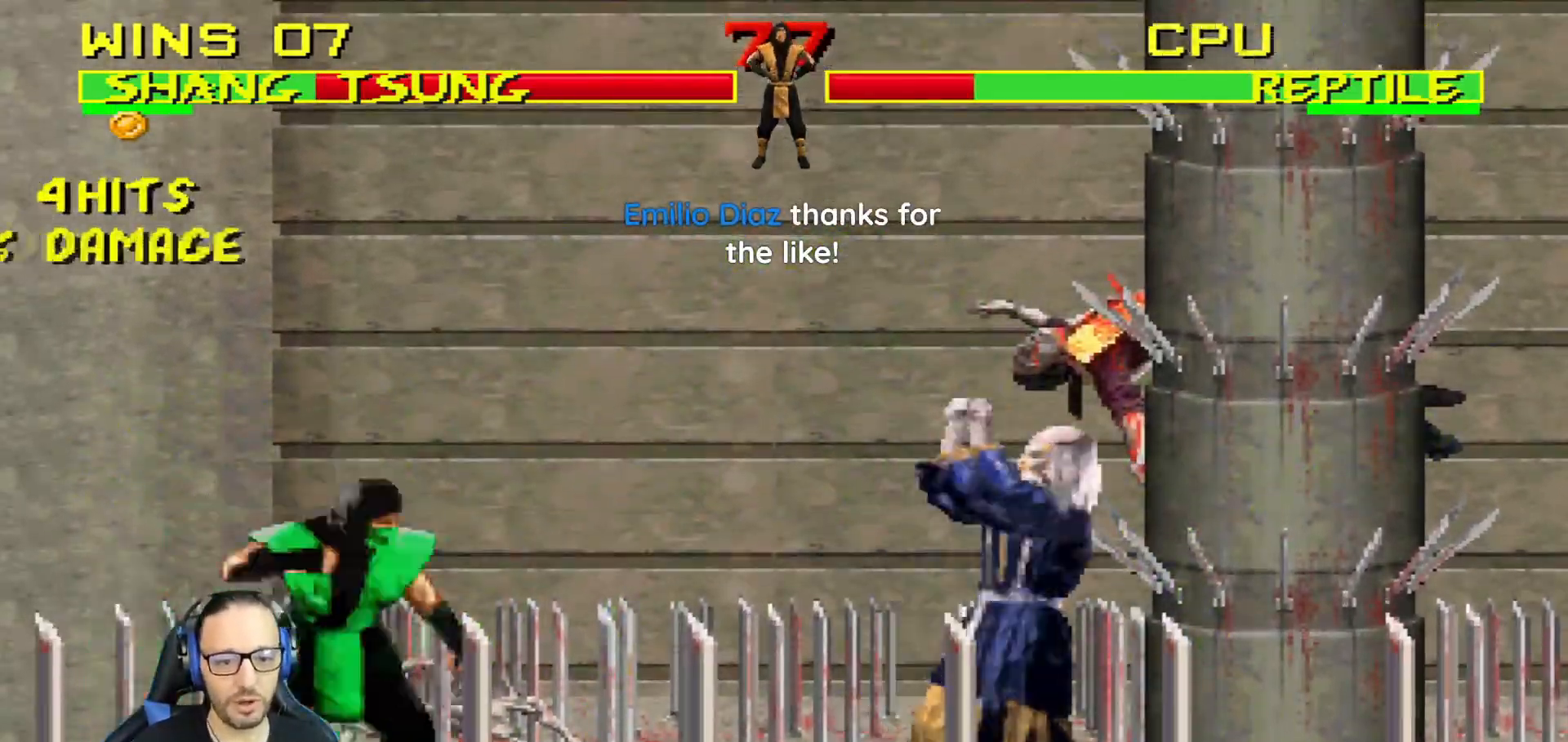
{"buttons": ["TRIANGLE"], "left_stick": "center", "right_stick": "center", "events": [[67, "R1", "up"], [117, "DPAD_UP", "down"], [217, "TRIANGLE", "down"], [317, "TRIANGLE", "up"], [367, "DPAD_UP", "up"], [367, "L1", "up"], [384, "DPAD_RIGHT", "up"], [384, "TRIANGLE", "down"]]}
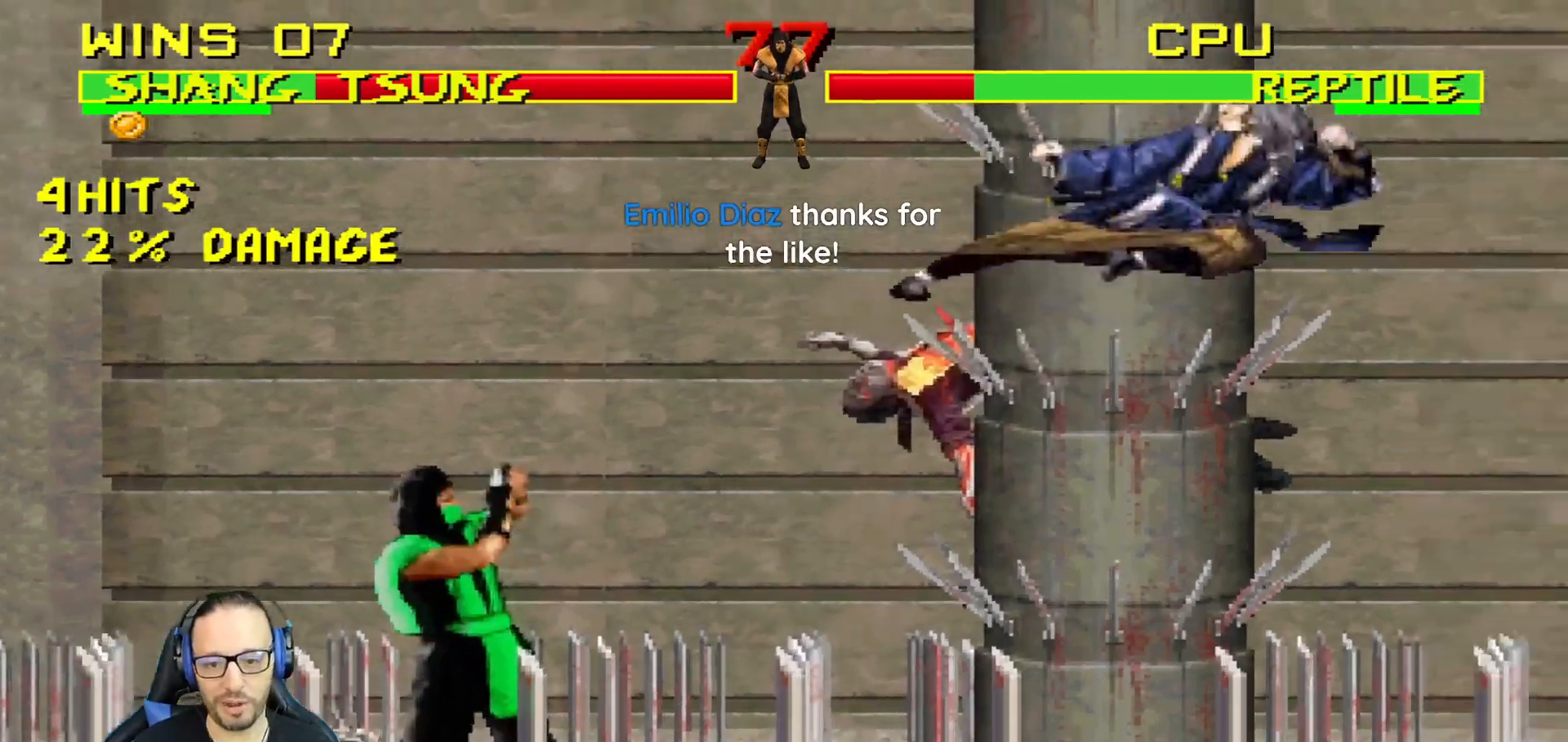
{"buttons": ["L1", "DPAD_UP", "DPAD_LEFT"], "left_stick": "center", "right_stick": "center", "events": [[33, "TRIANGLE", "up"], [166, "DPAD_RIGHT", "down"], [317, "DPAD_RIGHT", "up"], [467, "L1", "down"], [483, "DPAD_LEFT", "down"], [500, "DPAD_UP", "down"]]}
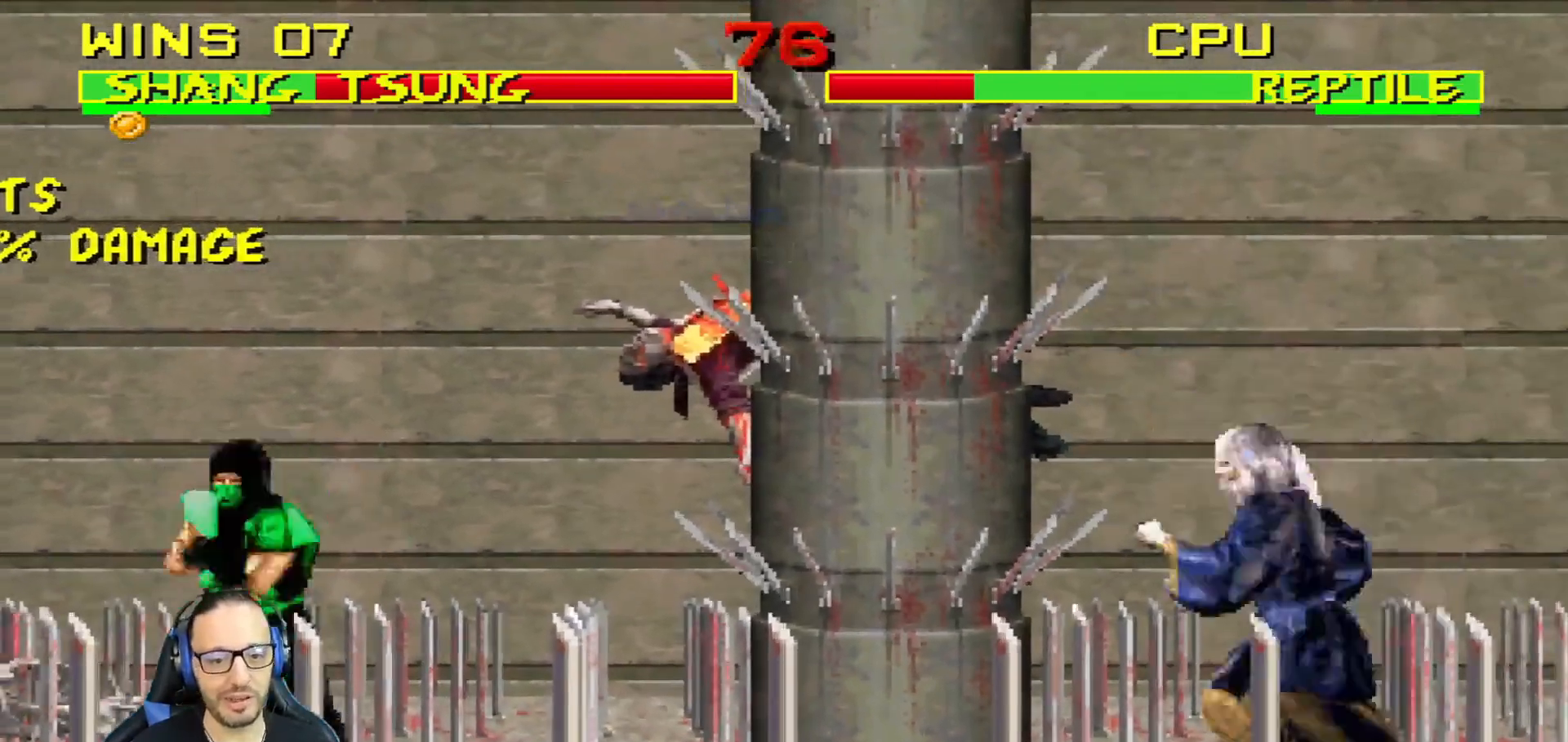
{"buttons": ["DPAD_LEFT"], "left_stick": "center", "right_stick": "center", "events": [[350, "DPAD_LEFT", "up"], [350, "DPAD_UP", "up"], [350, "TRIANGLE", "down"], [384, "L1", "up"], [484, "DPAD_LEFT", "down"], [501, "TRIANGLE", "up"]]}
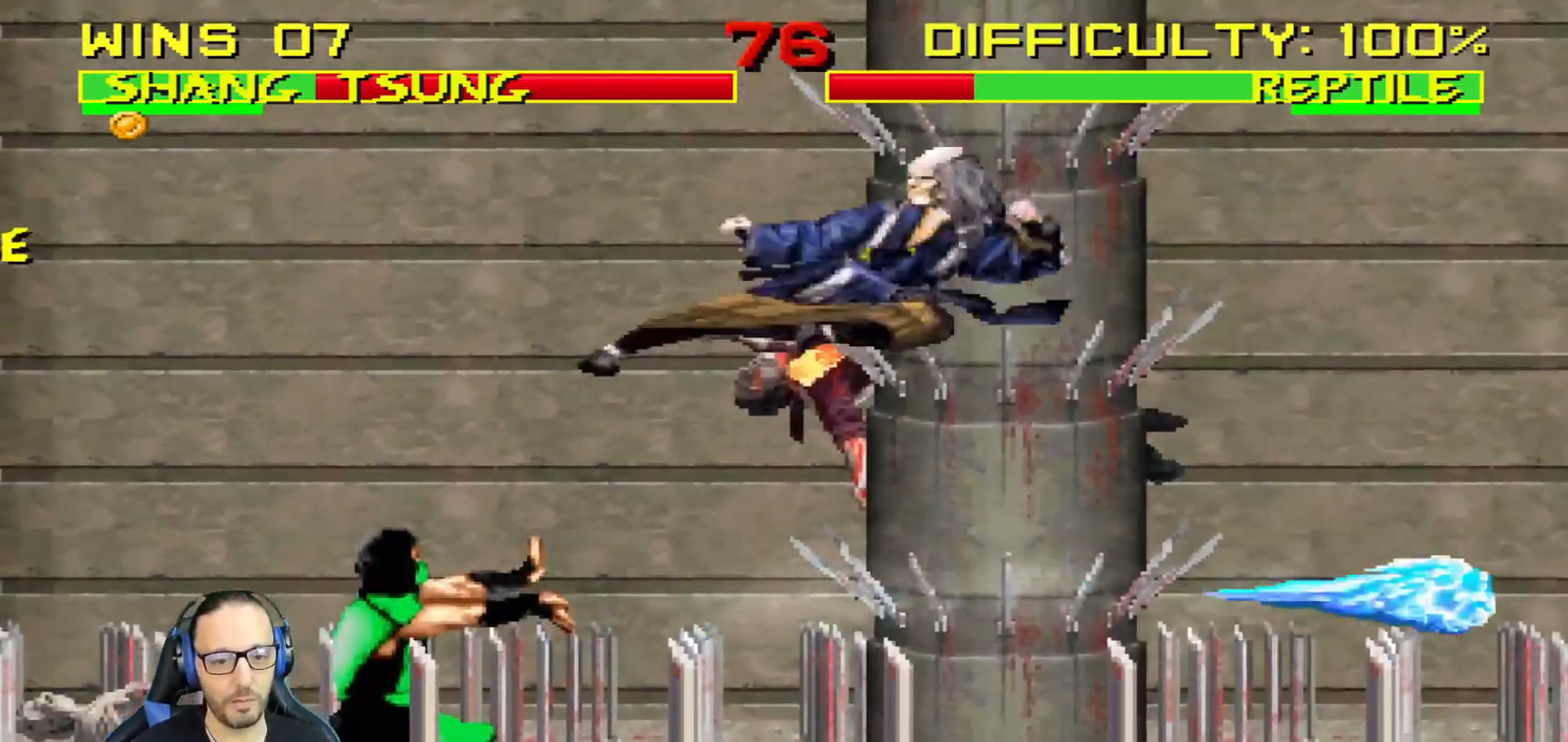
{"buttons": [], "left_stick": "center", "right_stick": "center", "events": [[83, "DPAD_LEFT", "up"], [150, "DPAD_RIGHT", "down"], [233, "DPAD_RIGHT", "up"], [300, "DPAD_RIGHT", "down"], [333, "CIRCLE", "down"], [433, "CIRCLE", "up"], [450, "DPAD_RIGHT", "up"]]}
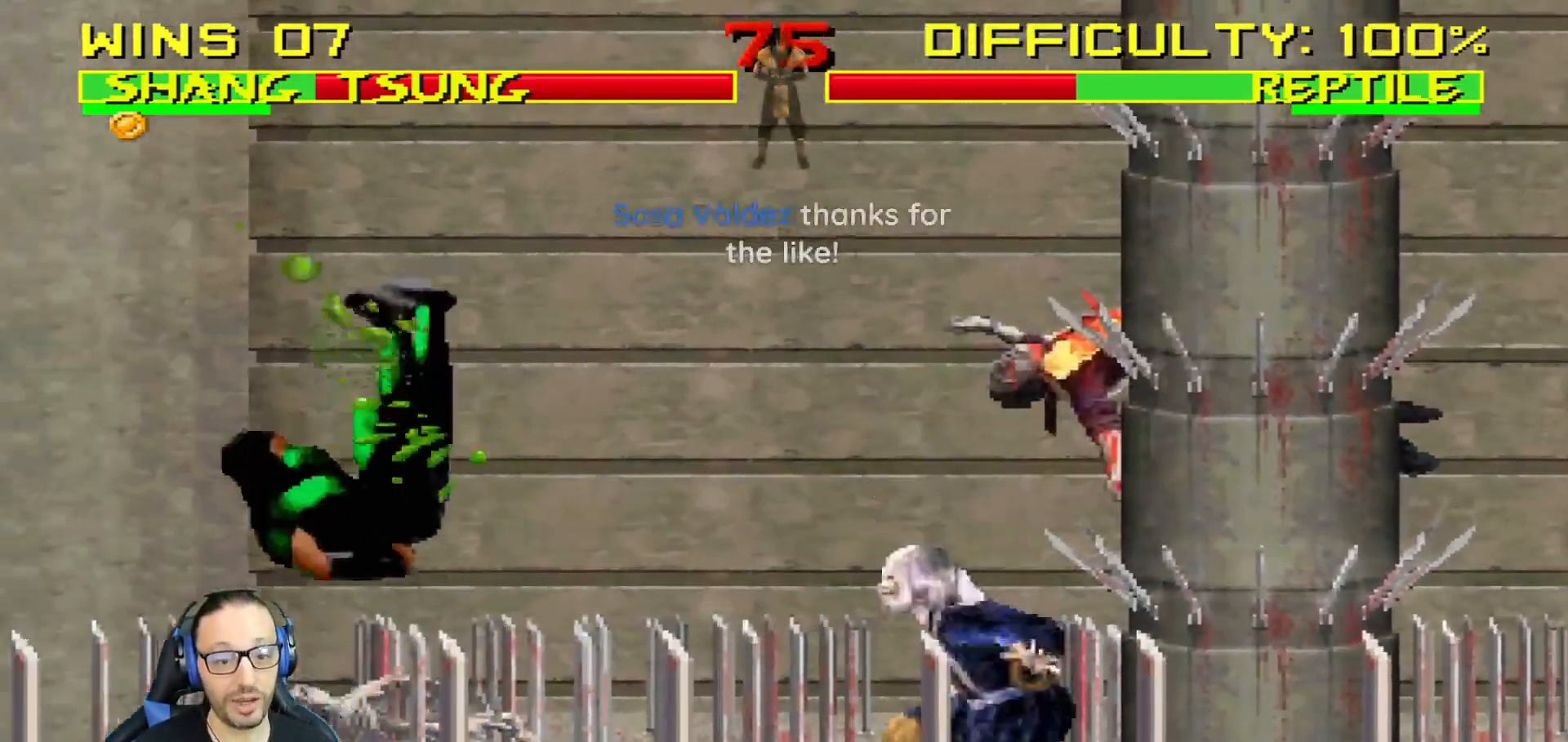
{"buttons": [], "left_stick": "center", "right_stick": "center", "events": [[17, "CIRCLE", "down"], [134, "CIRCLE", "up"], [184, "CIRCLE", "down"], [351, "CIRCLE", "up"]]}
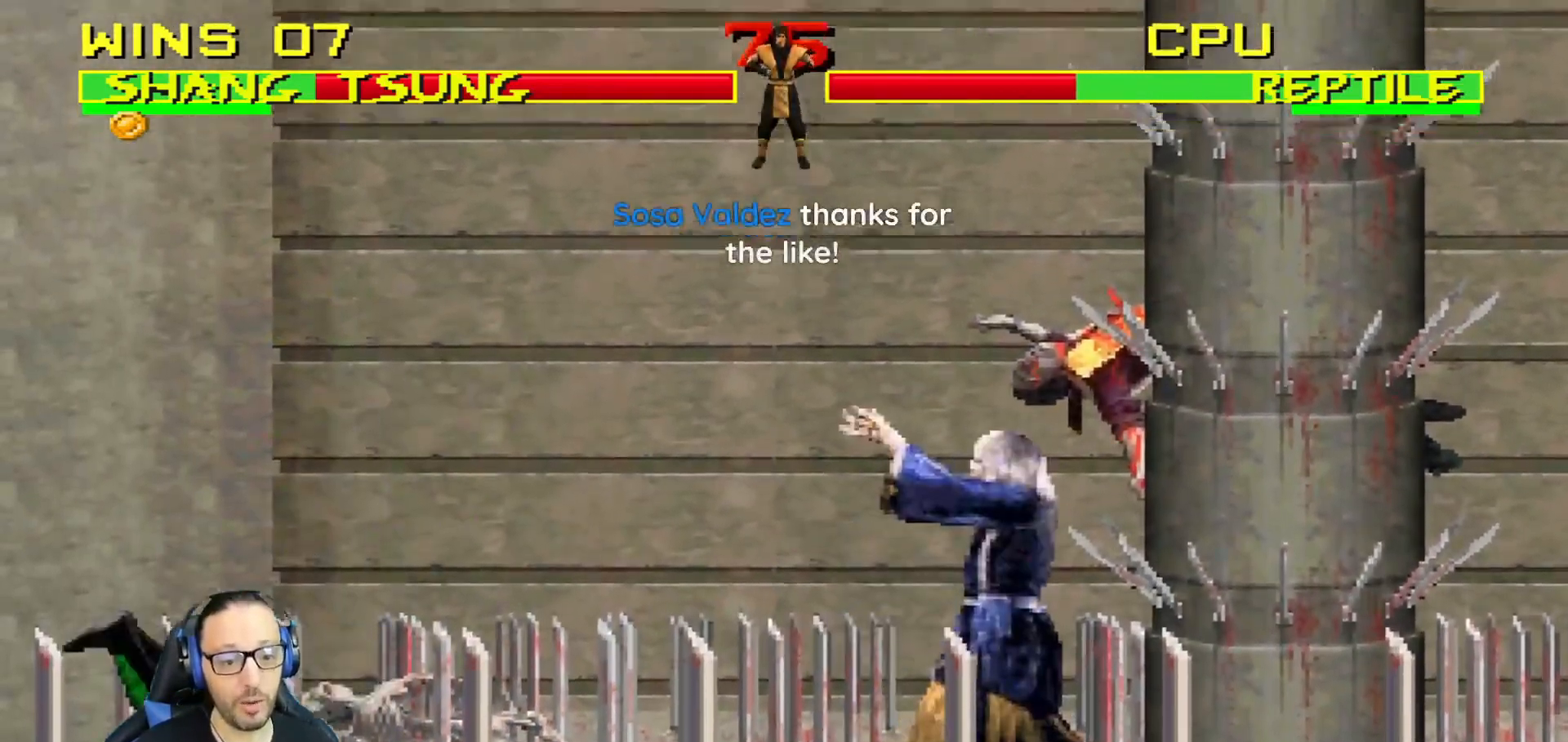
{"buttons": [], "left_stick": "center", "right_stick": "center", "events": []}